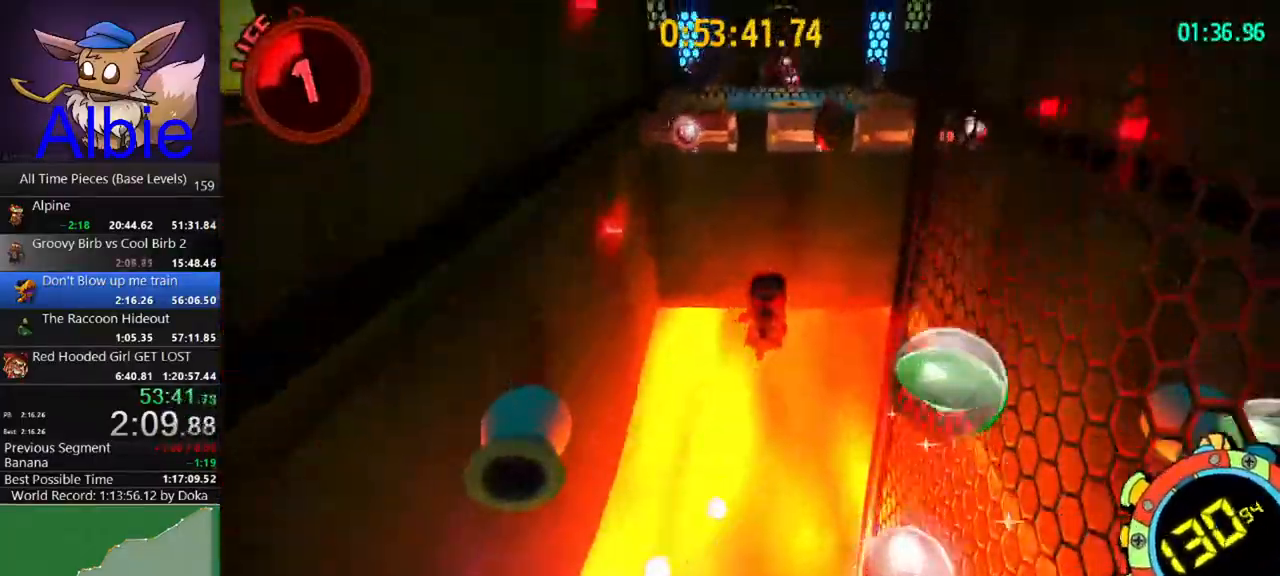
Gameplay with keyboard and mouse; each line is a JSON object with the keys and mouse buttons held at the frame after it. "events" lists presses ("down") and releases ("up") of "1", "2", "3", "4", "5", "a", "alt", "c", "caps_lock", "ctrl", "d", "e", "f", "g", "q", "r", "s", "shift", "space", "t", "tab", "v", "w", "x", "z" and "mouse_wheel" between this image and that frame as [ms after this image, input, new state], when the widget could be followed in between. "mouse_wheel" = the "wheel" button of the "mouse" list. No other keys are recorded. "wheel" means that the mouse wheel is clicked or scrolled. "mouse_move" is the direction in which the mouse moves at that frame (one of eight, or "still"), when it could be read.
{"keys": ["d", "s"], "mouse": [], "mouse_move": "still", "events": [[33, "space", "up"], [200, "s", "down"], [300, "space", "down"], [500, "space", "up"]]}
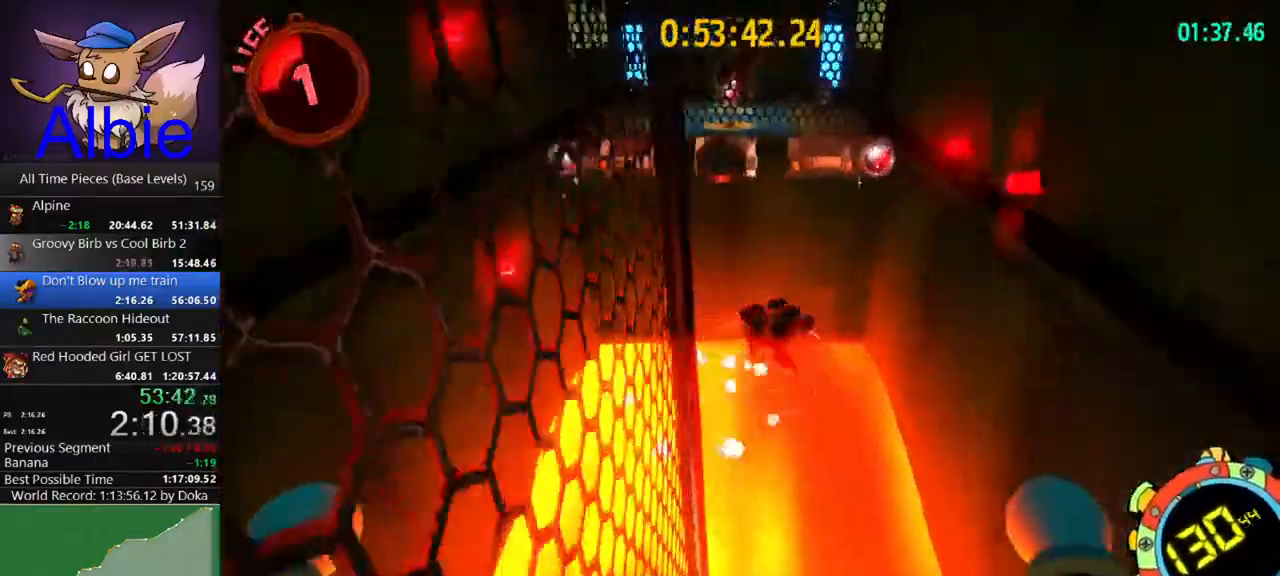
{"keys": [], "mouse": [], "mouse_move": "still", "events": [[100, "d", "up"], [100, "shift", "down"], [167, "a", "down"], [200, "space", "down"], [233, "shift", "up"], [333, "space", "up"], [400, "s", "up"], [433, "a", "up"]]}
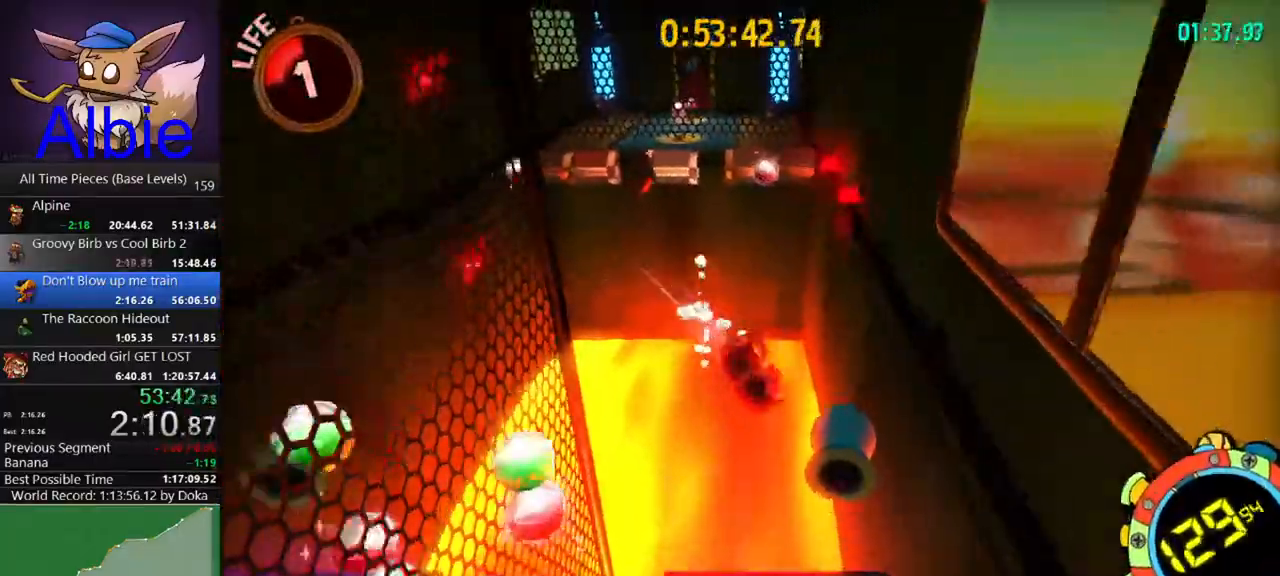
{"keys": ["a", "space"], "mouse": [], "mouse_move": "still", "events": [[33, "w", "down"], [67, "a", "down"], [133, "a", "up"], [133, "w", "up"], [267, "a", "down"], [467, "space", "down"]]}
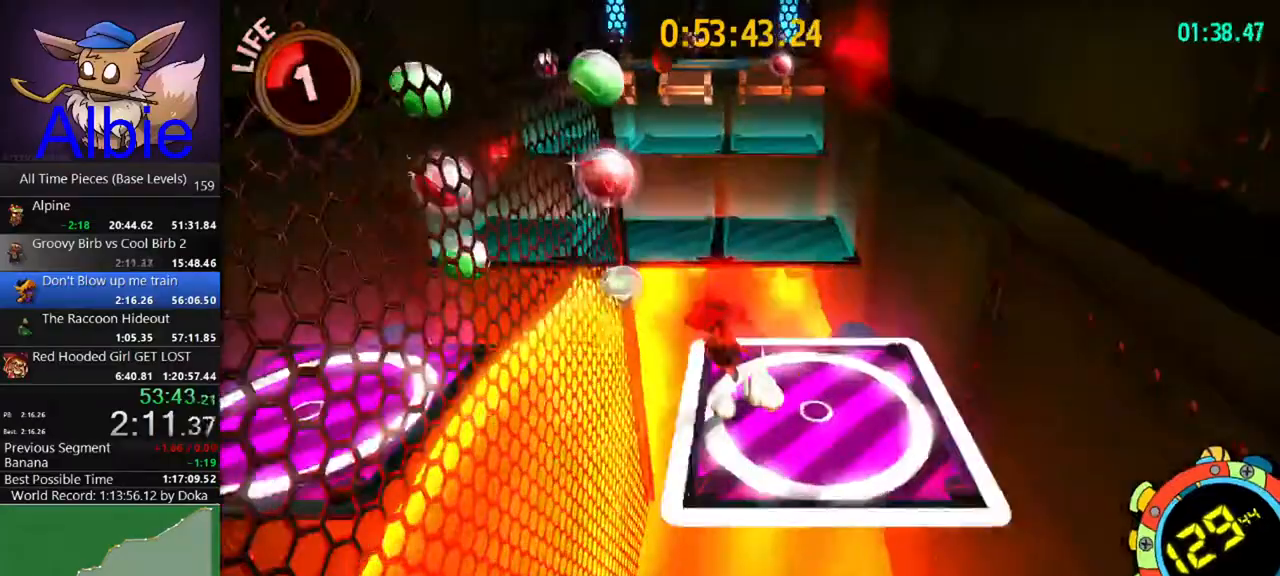
{"keys": ["d", "space", "w"], "mouse": [], "mouse_move": "still", "events": [[33, "a", "up"], [133, "space", "up"], [133, "w", "down"], [233, "space", "down"], [367, "d", "down"], [433, "d", "up"], [500, "d", "down"]]}
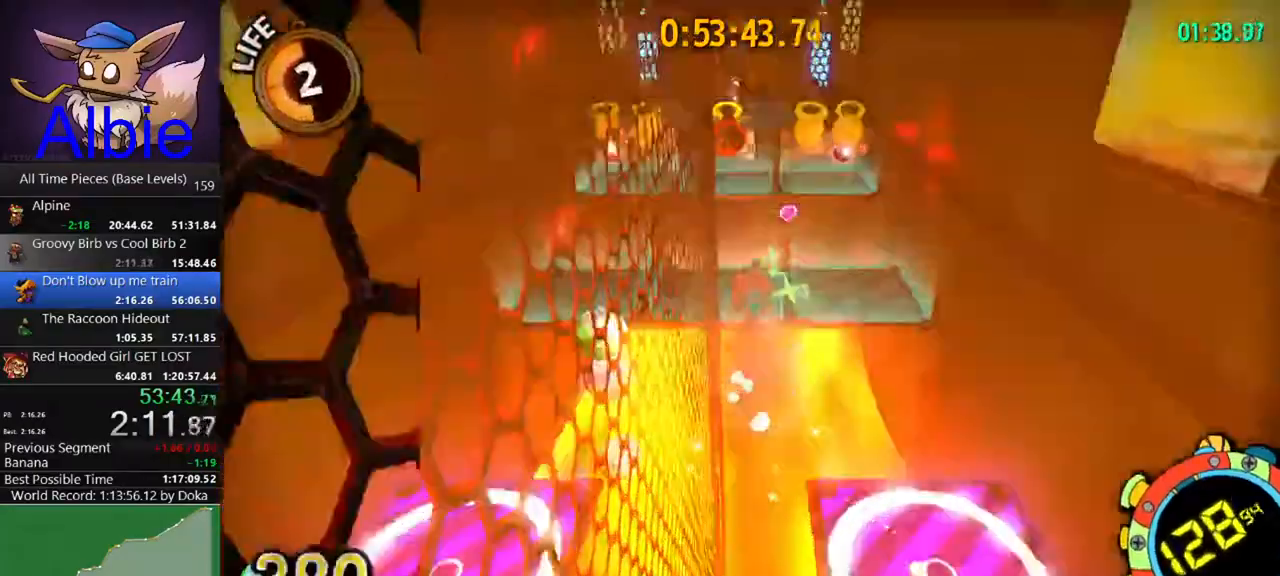
{"keys": ["d", "w"], "mouse": [], "mouse_move": "still", "events": [[67, "space", "up"], [167, "shift", "down"], [200, "space", "down"], [233, "shift", "up"], [333, "space", "up"]]}
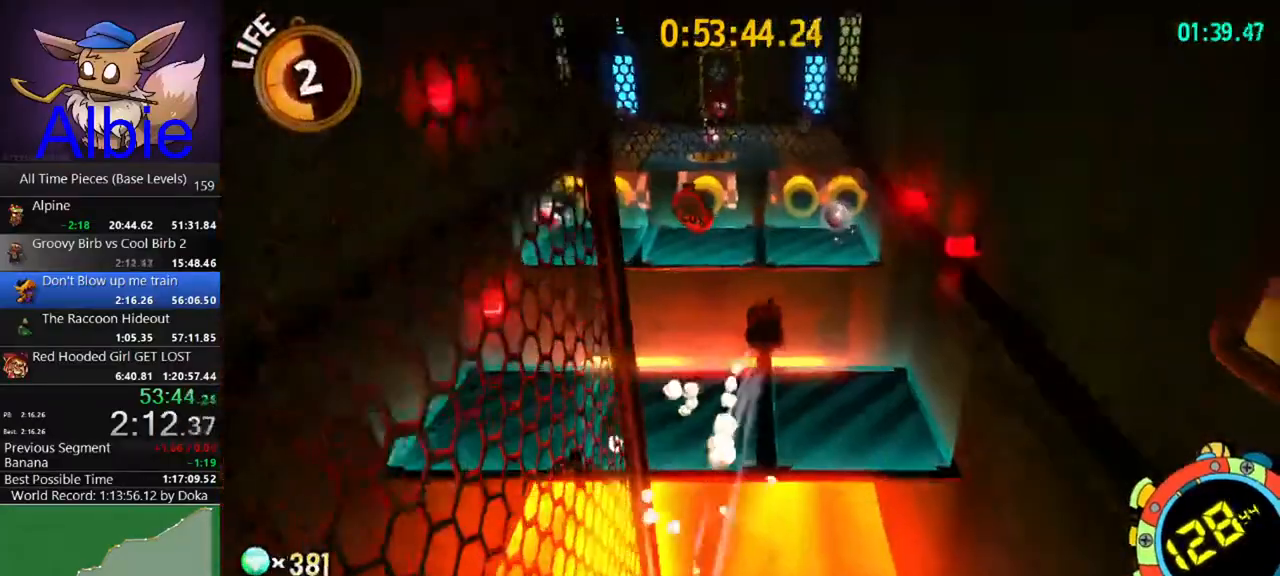
{"keys": ["a"], "mouse": [], "mouse_move": "still", "events": [[33, "d", "up"], [33, "w", "up"], [67, "a", "down"]]}
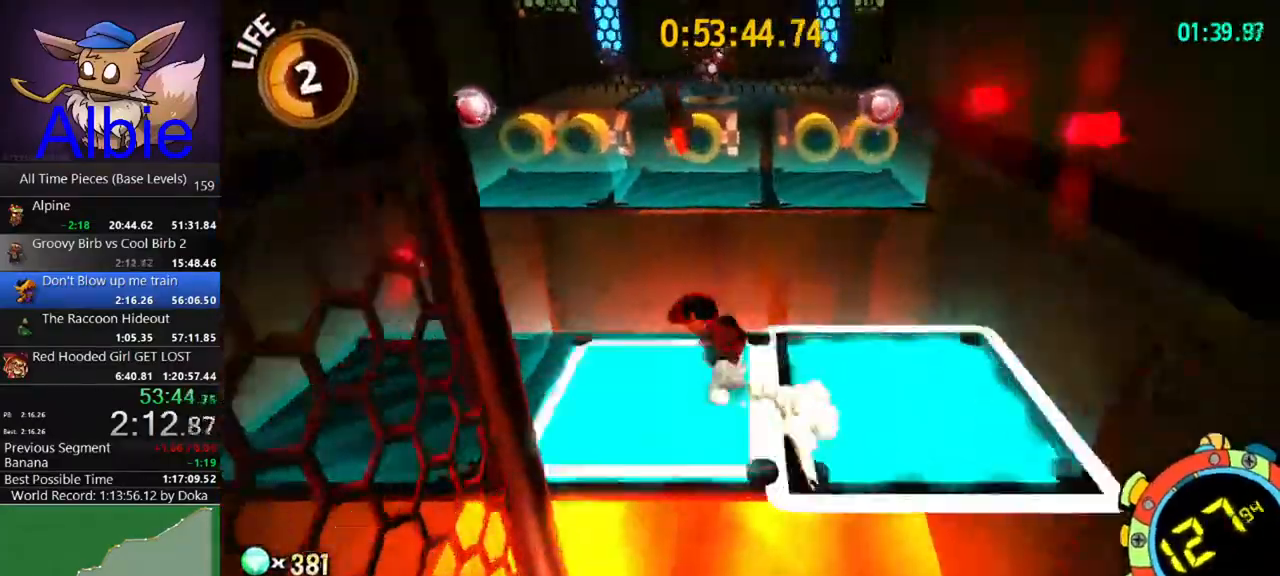
{"keys": ["d", "w"], "mouse": [], "mouse_move": "still", "events": [[267, "a", "up"], [267, "w", "down"], [367, "space", "down"], [467, "space", "up"], [500, "d", "down"]]}
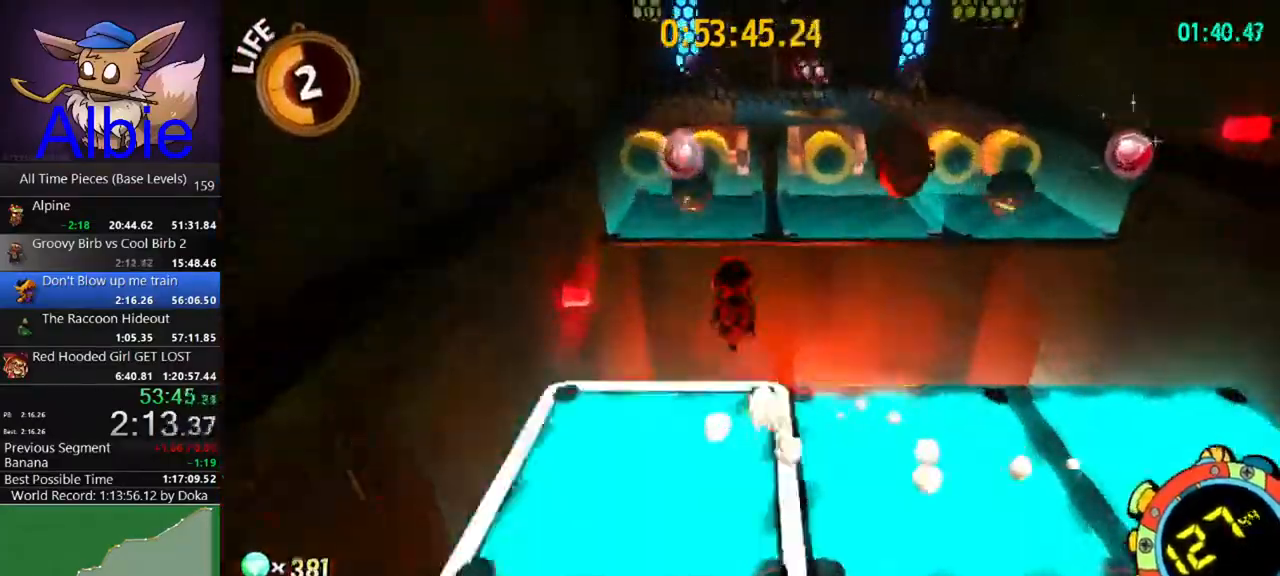
{"keys": ["d"], "mouse": [], "mouse_move": "still", "events": [[67, "d", "up"], [100, "space", "down"], [233, "a", "down"], [233, "space", "up"], [333, "a", "up"], [400, "d", "down"], [400, "w", "up"]]}
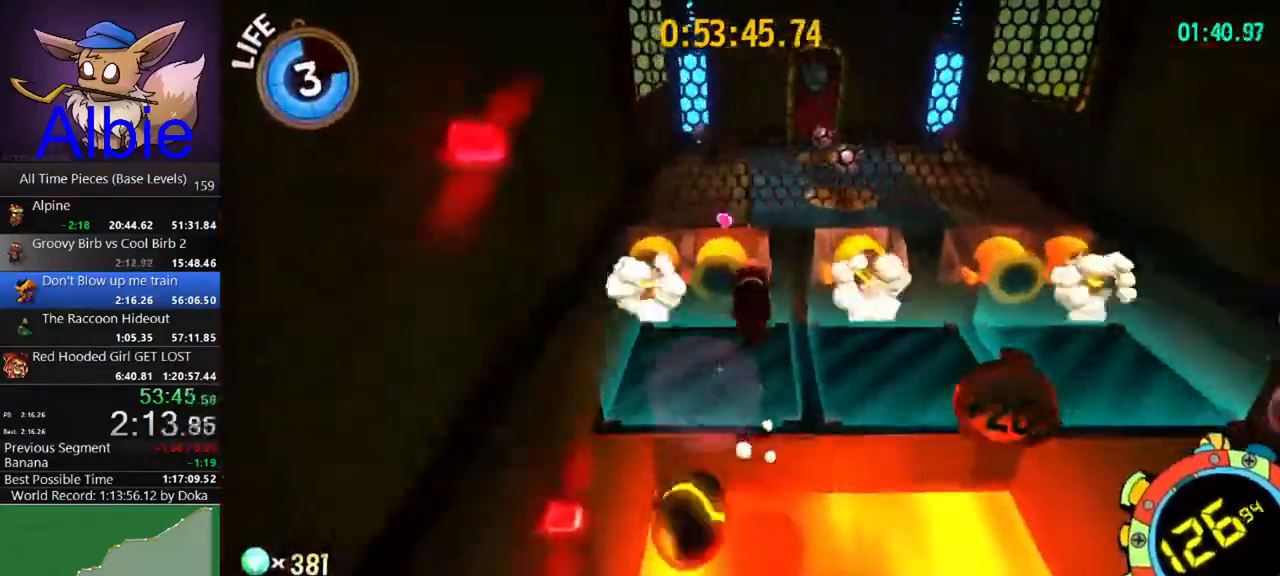
{"keys": ["d"], "mouse": [], "mouse_move": "still", "events": [[33, "d", "up"], [167, "d", "down"]]}
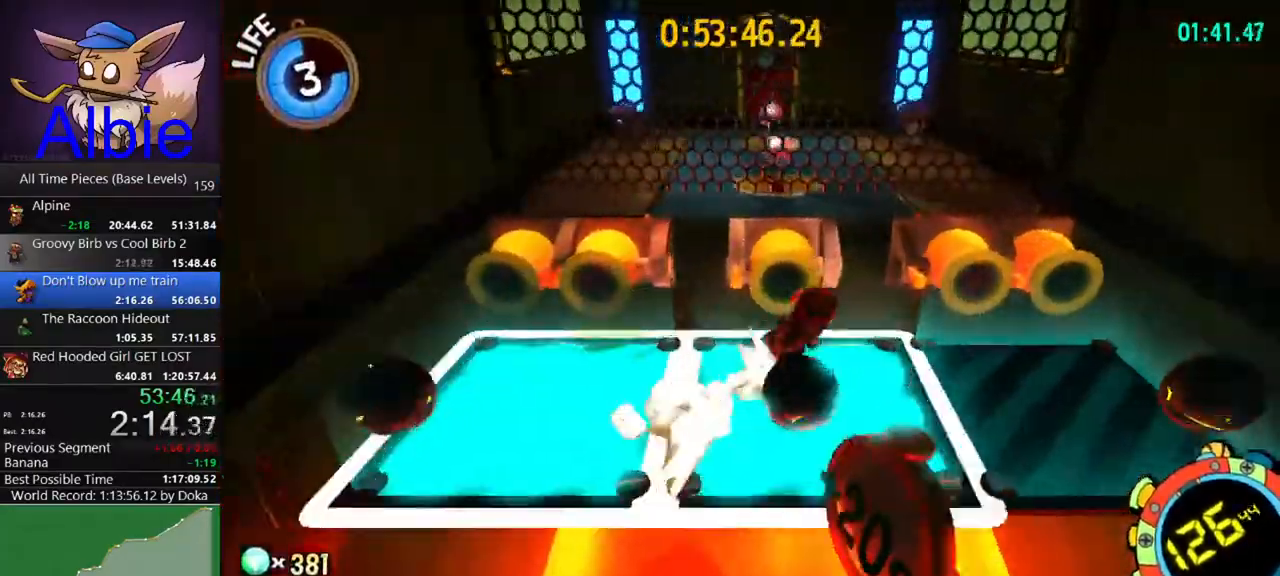
{"keys": ["space", "w"], "mouse": [], "mouse_move": "still", "events": [[100, "s", "down"], [233, "d", "up"], [233, "s", "up"], [267, "a", "down"], [333, "w", "down"], [433, "space", "down"], [467, "a", "up"]]}
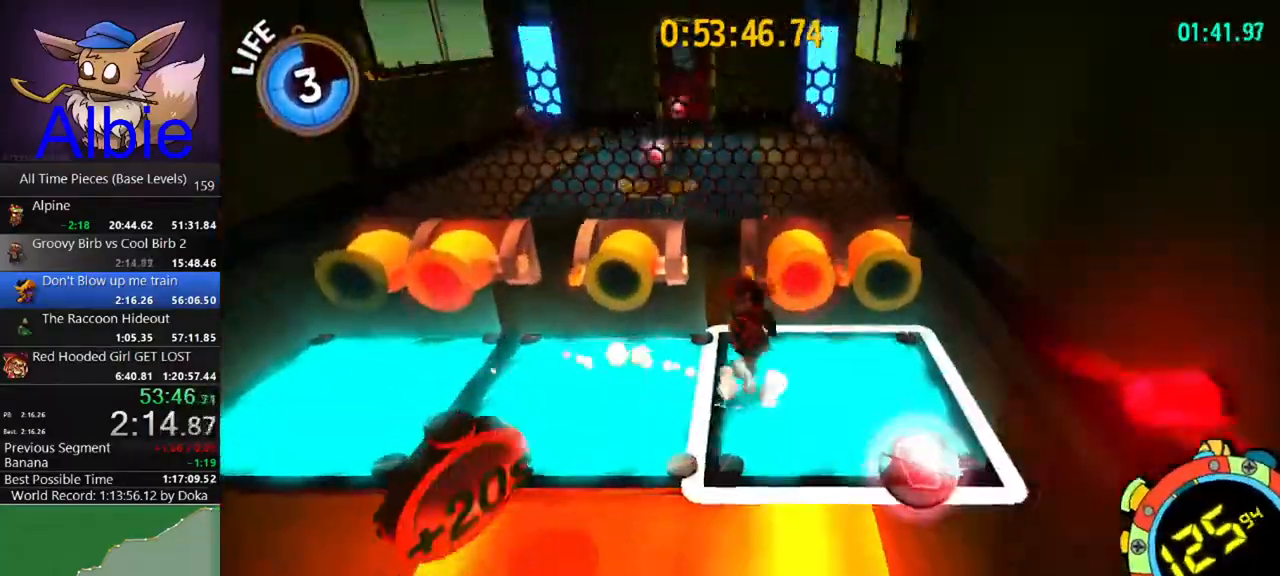
{"keys": ["a", "w"], "mouse": [], "mouse_move": "still", "events": [[67, "space", "up"], [167, "space", "down"], [267, "a", "down"], [300, "shift", "down"], [333, "space", "up"], [400, "shift", "up"]]}
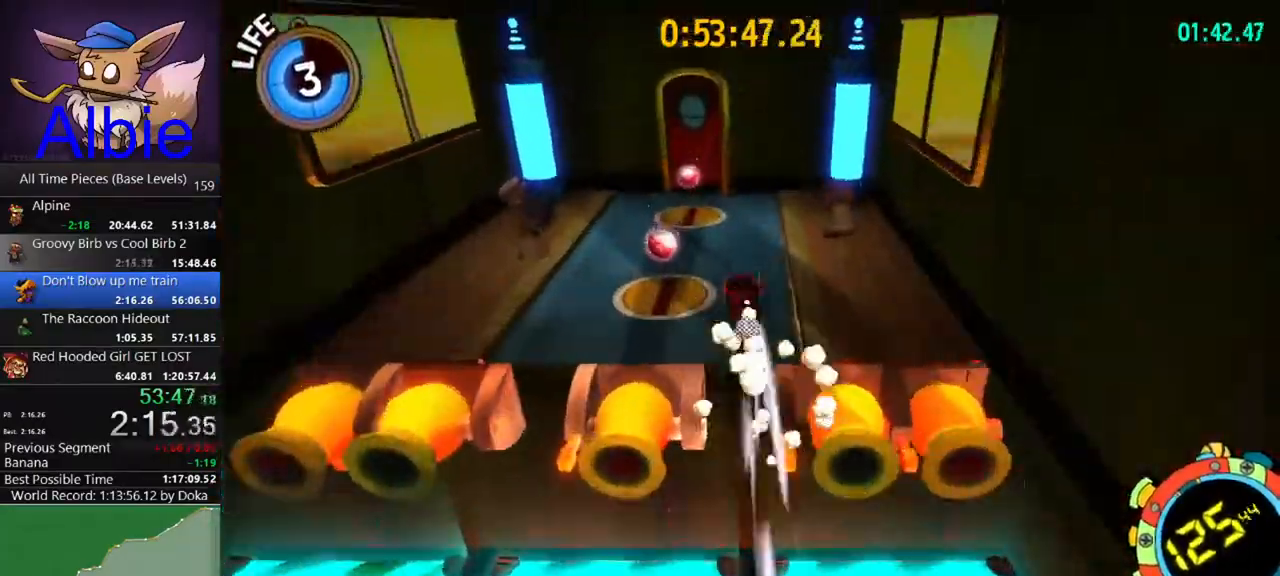
{"keys": ["w"], "mouse": [], "mouse_move": "still", "events": [[167, "a", "up"], [367, "shift", "down"], [467, "shift", "up"]]}
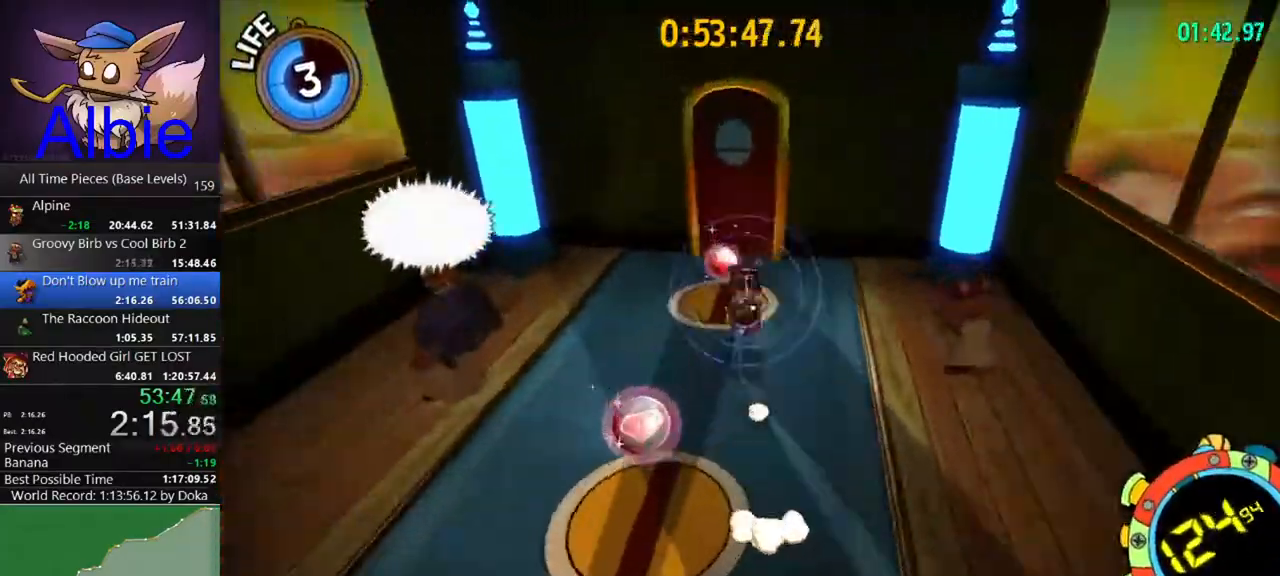
{"keys": ["w"], "mouse": [], "mouse_move": "still", "events": [[367, "d", "down"], [500, "d", "up"]]}
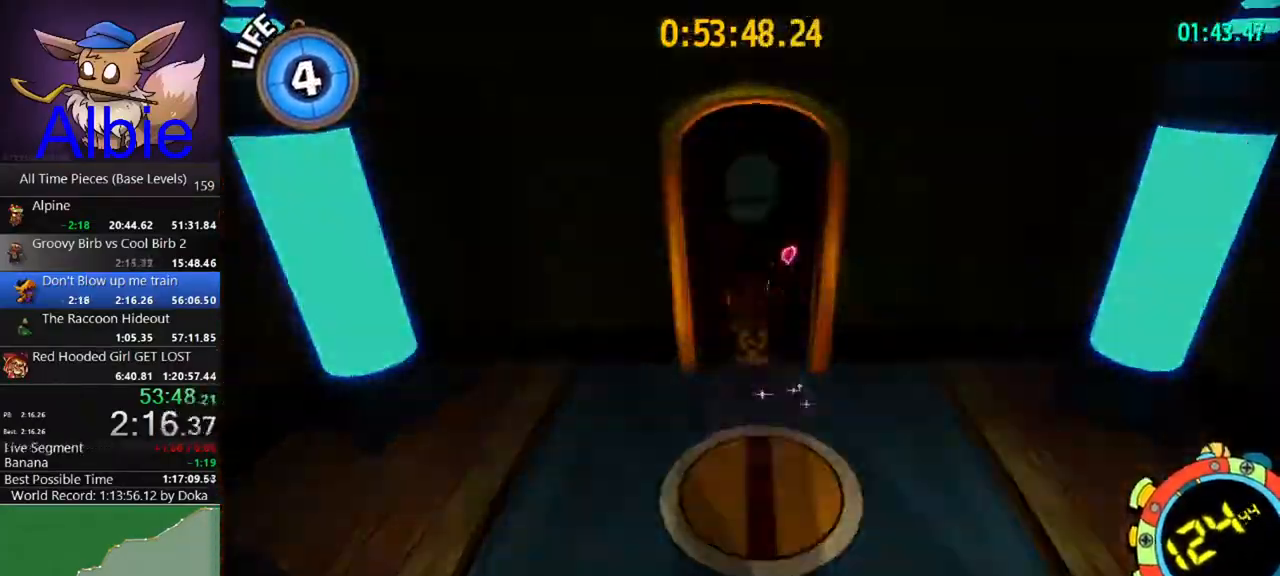
{"keys": ["w"], "mouse": [], "mouse_move": "still", "events": []}
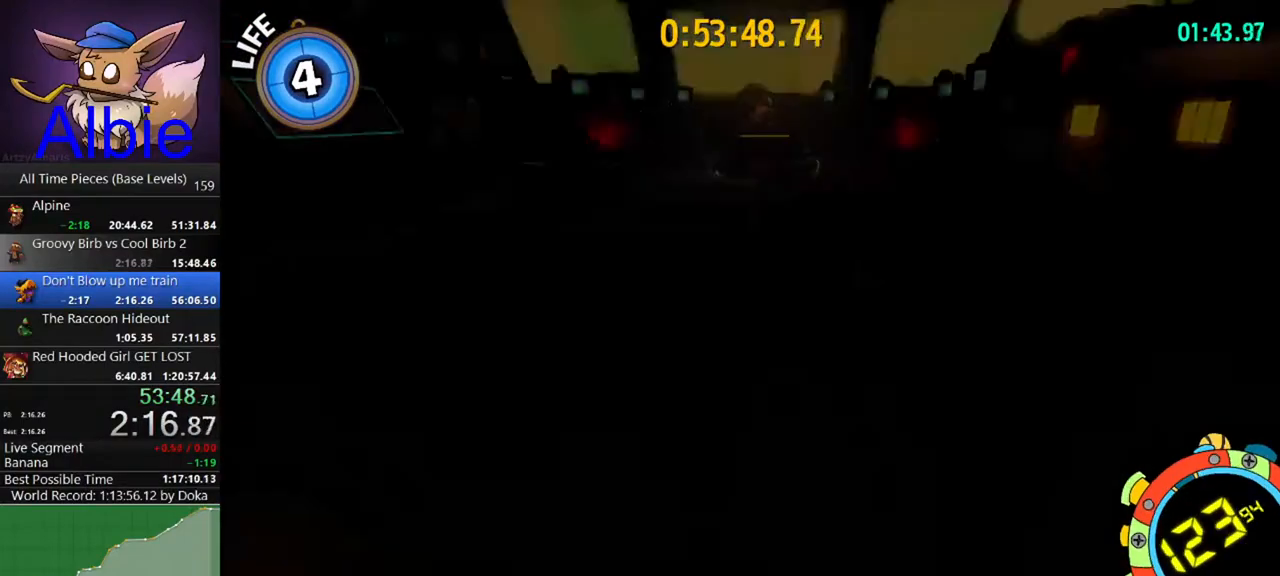
{"keys": ["shift", "w"], "mouse": [], "mouse_move": "still", "events": [[400, "shift", "down"]]}
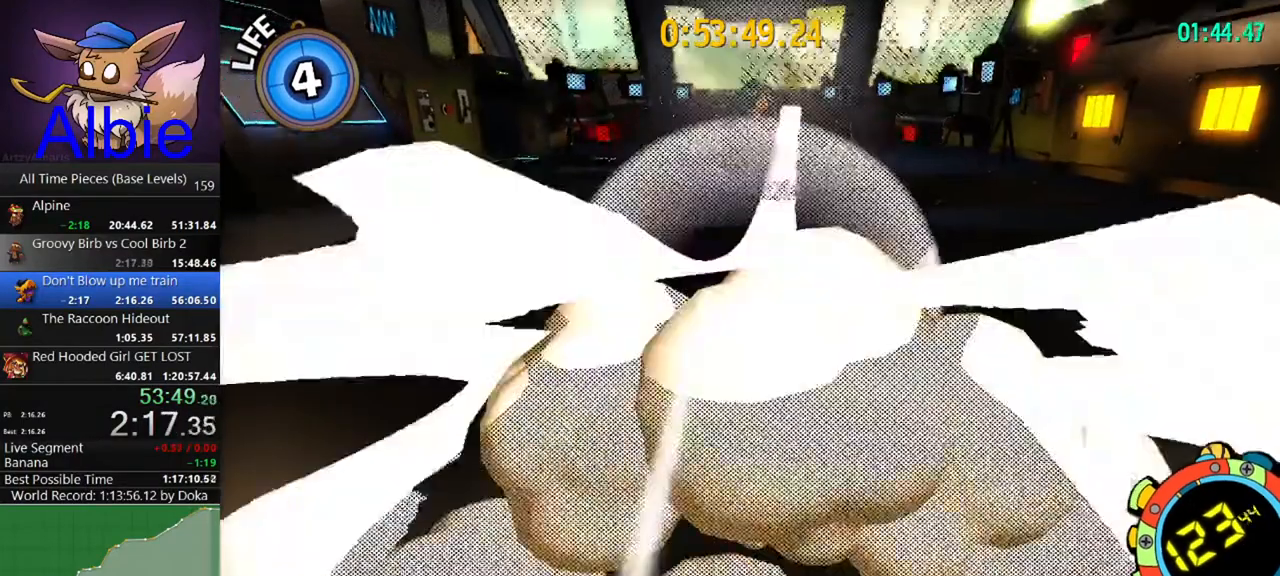
{"keys": ["w"], "mouse": [], "mouse_move": "still", "events": [[33, "shift", "up"], [367, "shift", "down"], [467, "shift", "up"]]}
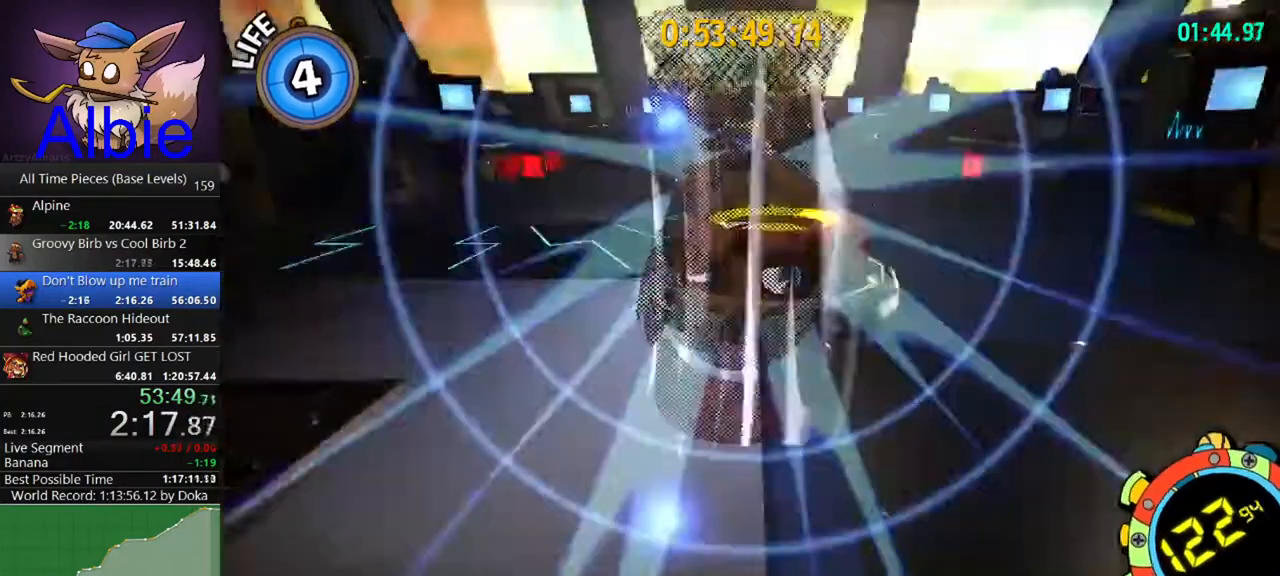
{"keys": [], "mouse": [], "mouse_move": "still", "events": [[167, "shift", "down"], [300, "shift", "up"], [400, "w", "up"]]}